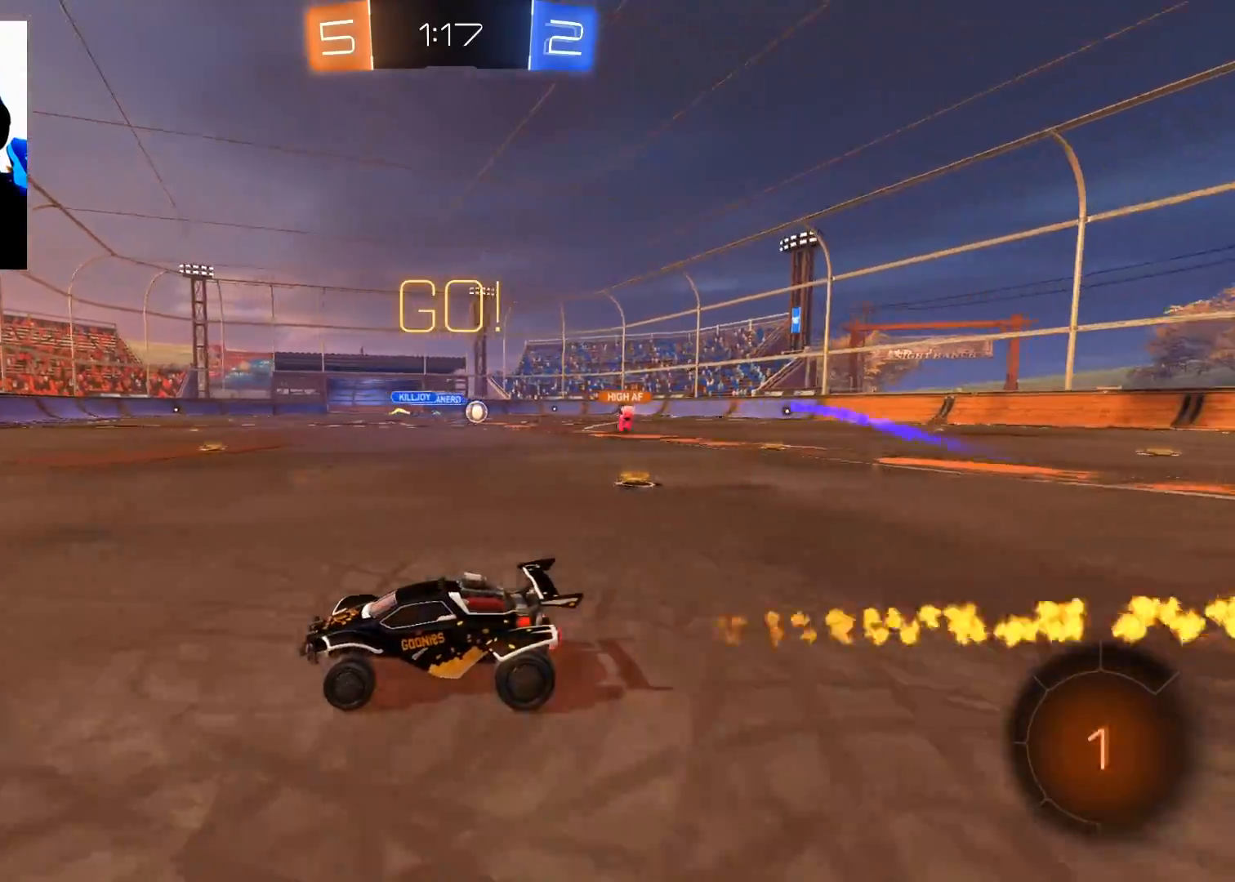
Gameplay with a controller (Xbox layout); each line is a JSON object with the inputs held at the frame after it. "events" lists button and stick changes between this image and that frame as [ms after this image, input, new state], when the widget could be followed in between.
{"buttons": ["R2"], "left_stick": "center", "right_stick": "center", "events": [[33, "B", "up"], [33, "left_stick", "left"], [250, "left_stick", "center"], [267, "Y", "down"], [350, "Y", "up"]]}
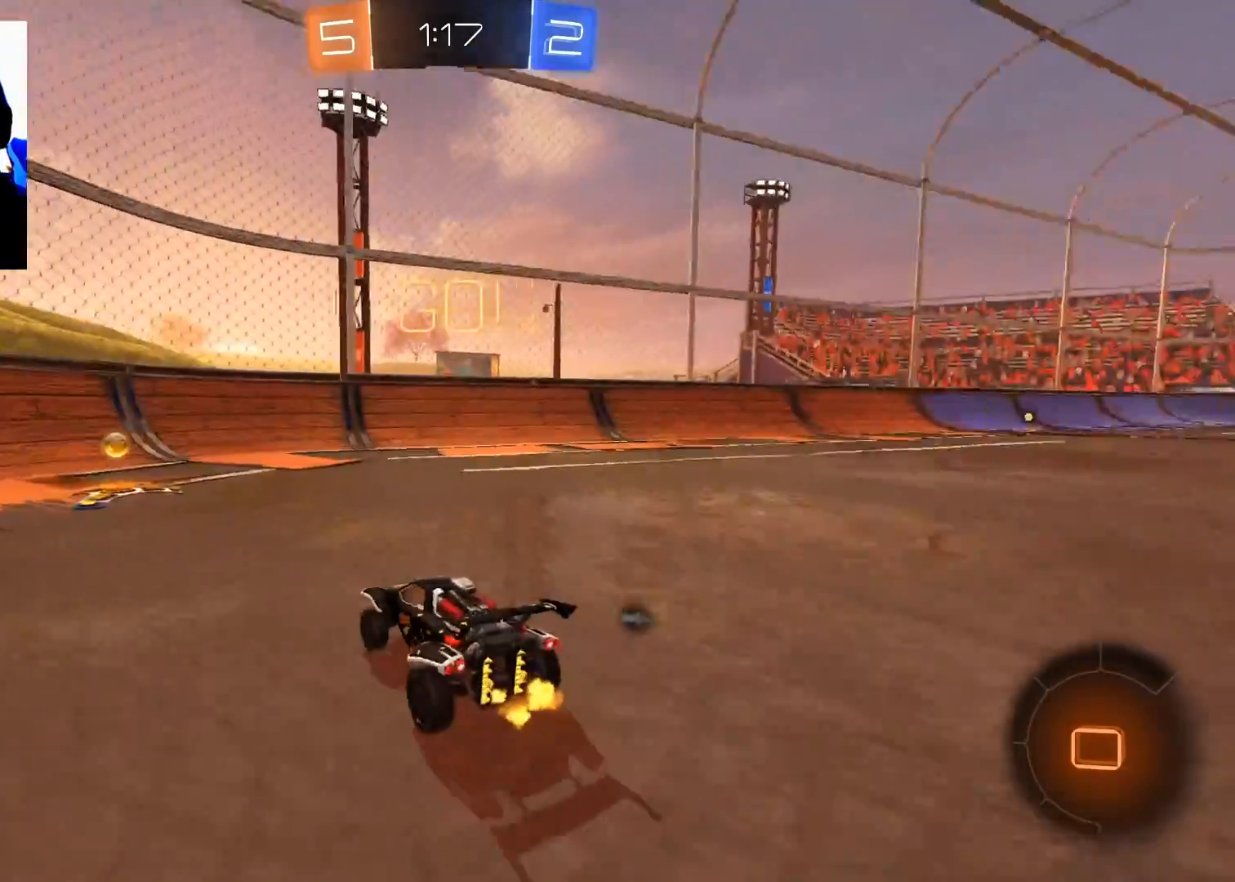
{"buttons": ["R2"], "left_stick": "right", "right_stick": "center", "events": [[183, "left_stick", "left"], [283, "Y", "down"], [317, "left_stick", "right"], [367, "Y", "up"]]}
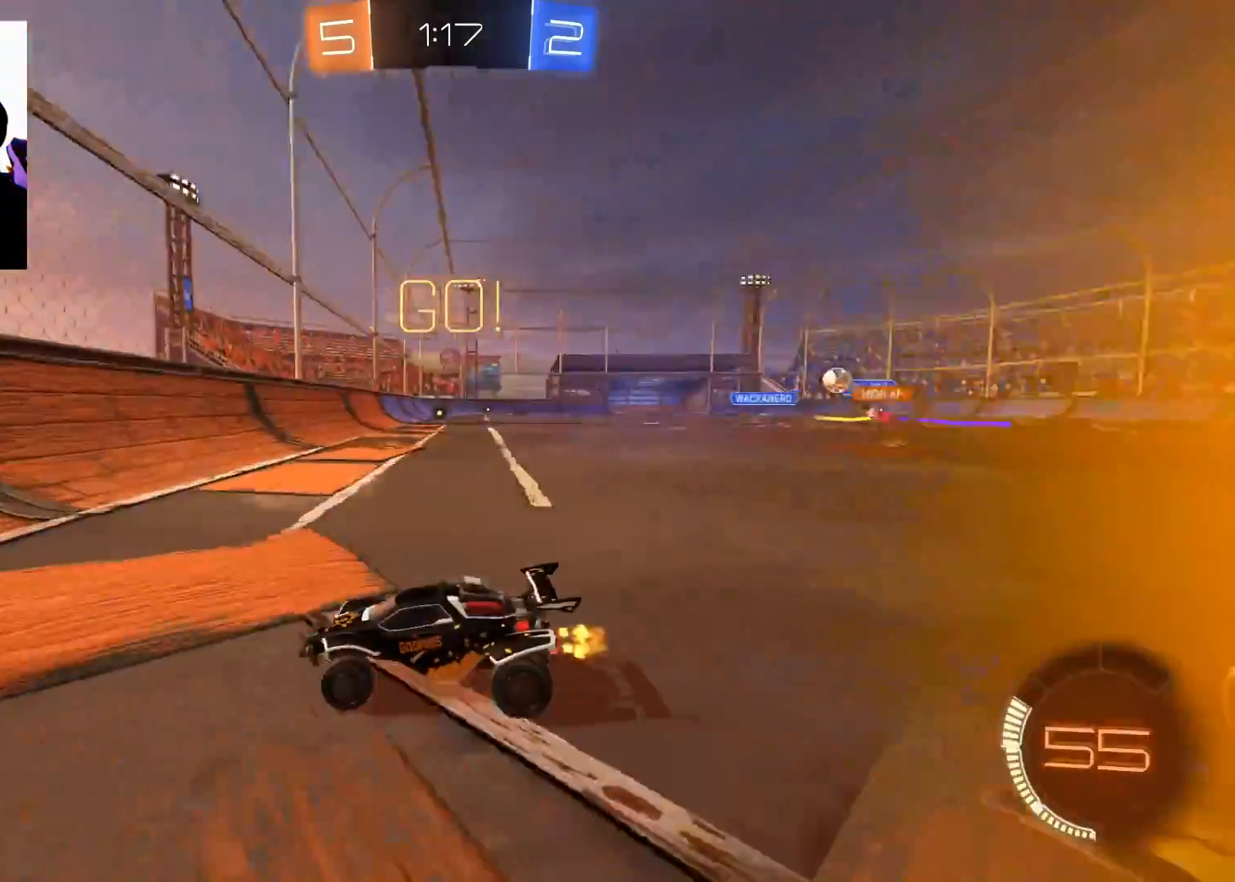
{"buttons": ["R2"], "left_stick": "right", "right_stick": "center", "events": [[50, "X", "down"], [117, "X", "up"]]}
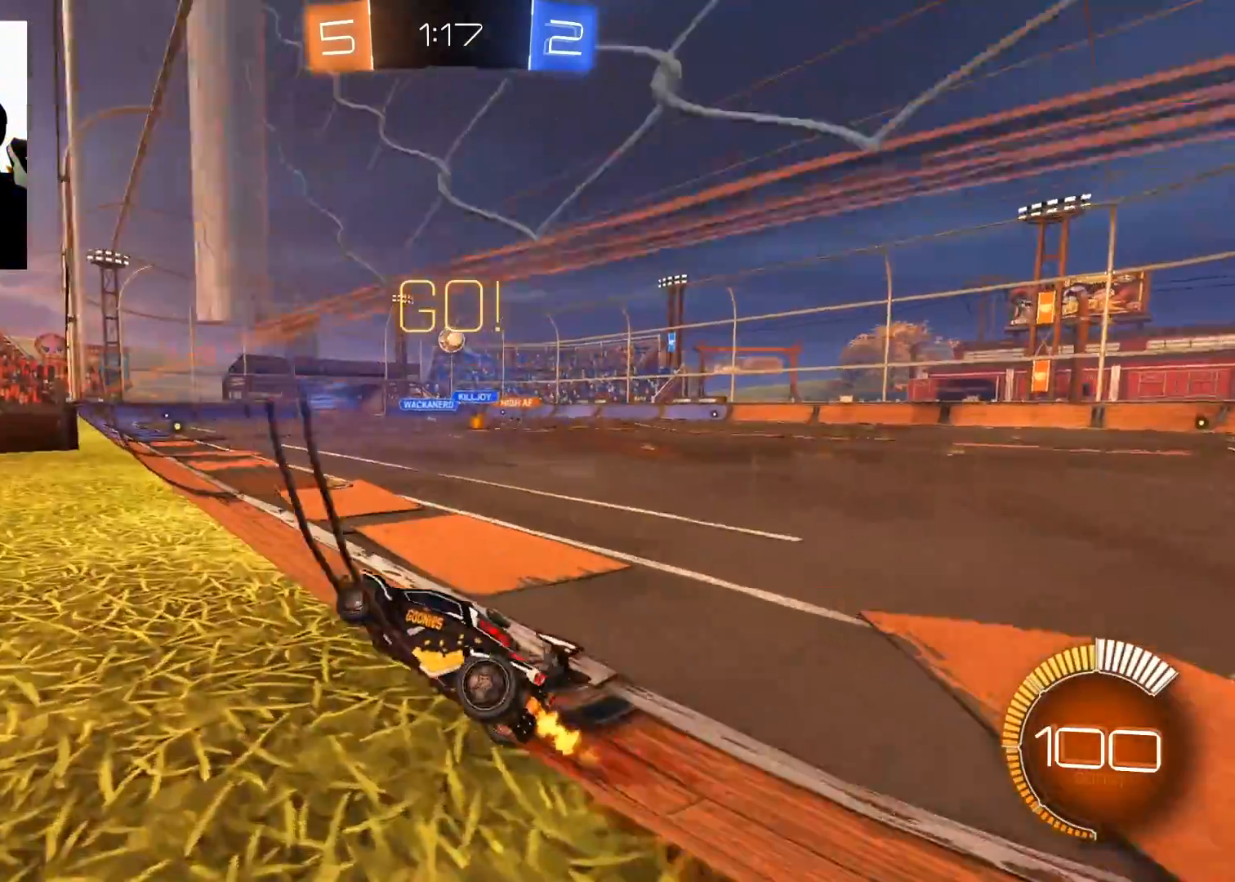
{"buttons": ["R2"], "left_stick": "right", "right_stick": "center", "events": [[283, "X", "down"], [400, "X", "up"]]}